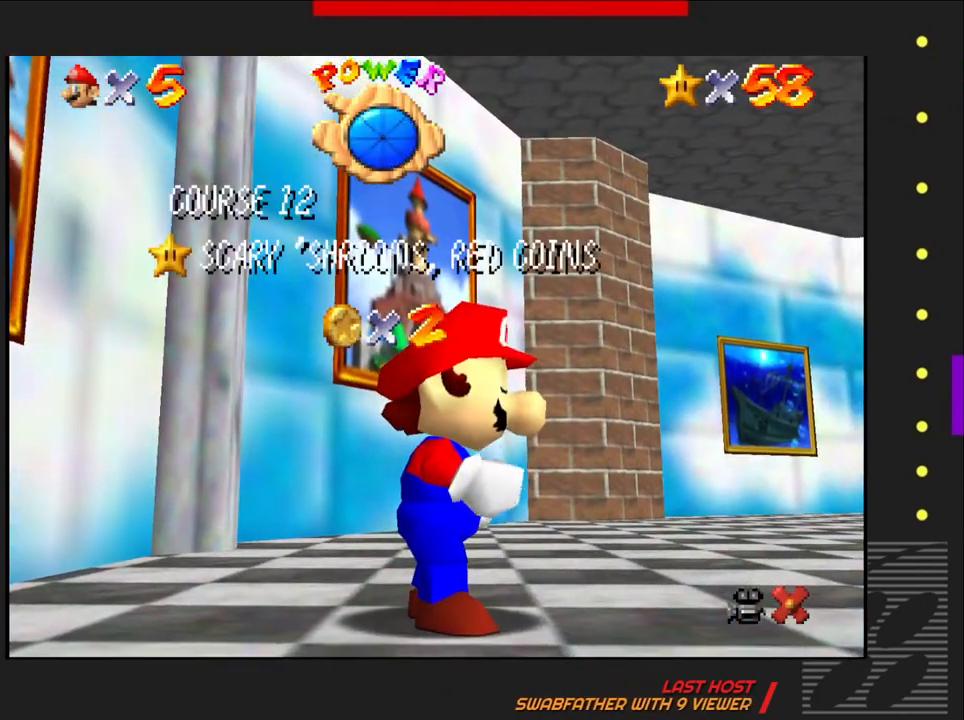
Gameplay with a controller (PlayStation layout); each line is a JSON object with the inputs held at the frame after it. "events" lists button and stick changes between this image and that frame as [ms after this image, input, new state], when the widget could be followed in between.
{"buttons": [], "left_stick": "left", "right_stick": "center", "events": [[267, "left_stick", "left"]]}
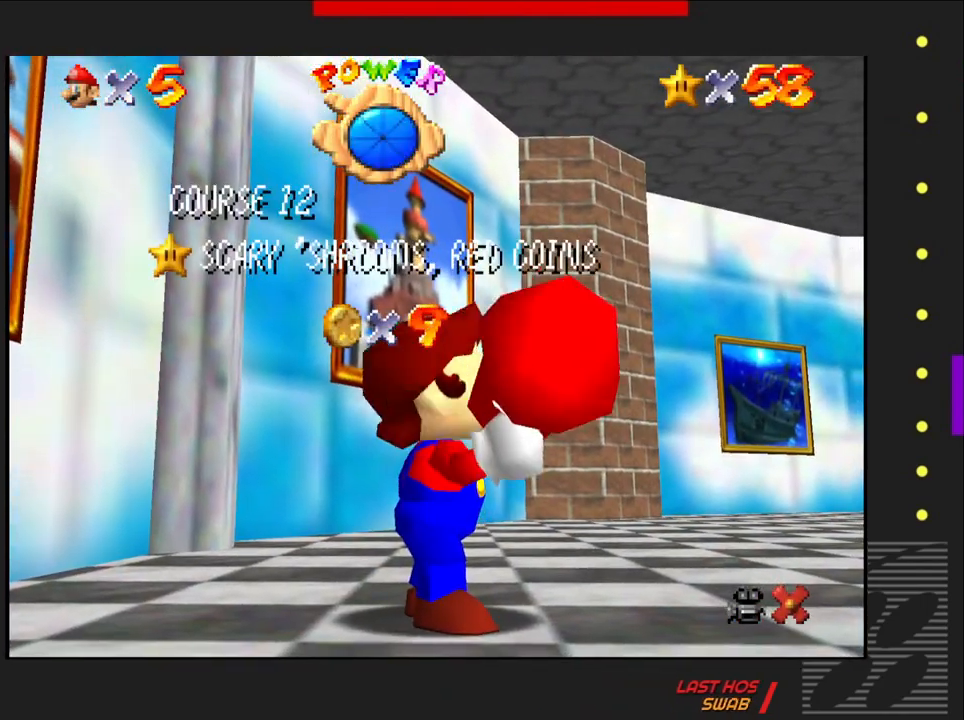
{"buttons": [], "left_stick": "center", "right_stick": "center", "events": [[33, "left_stick", "center"]]}
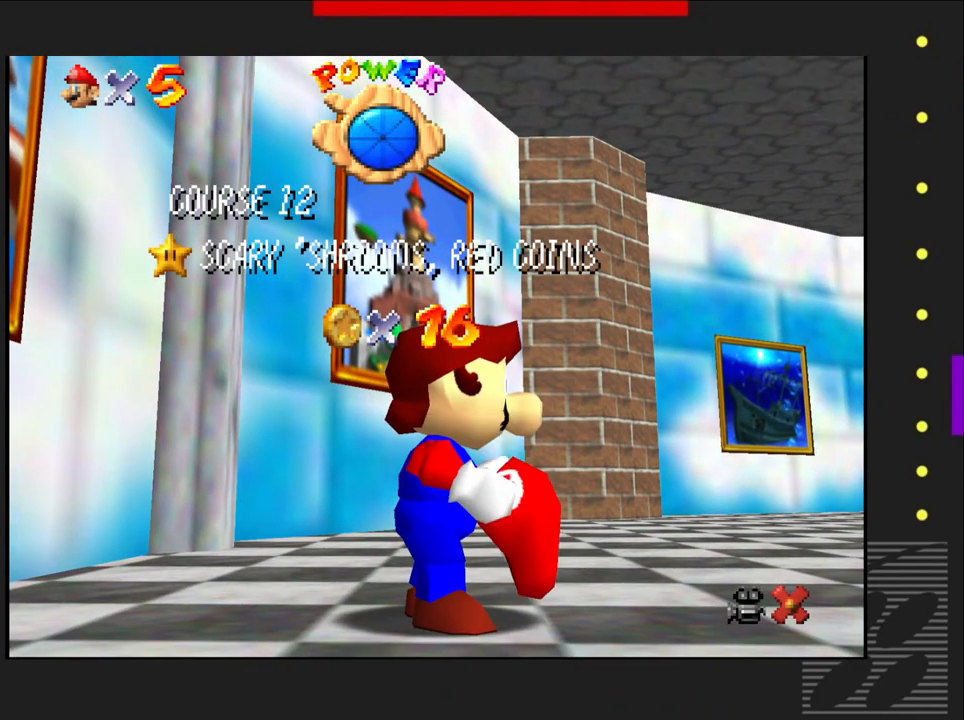
{"buttons": [], "left_stick": "center", "right_stick": "center", "events": []}
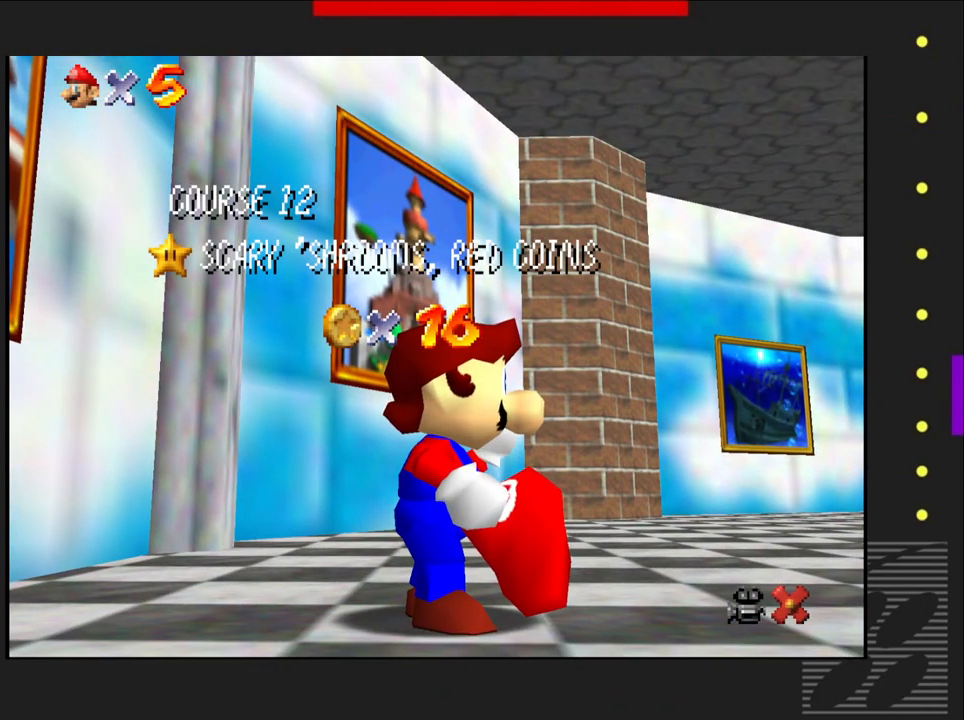
{"buttons": ["CROSS"], "left_stick": "center", "right_stick": "center", "events": [[300, "CROSS", "down"]]}
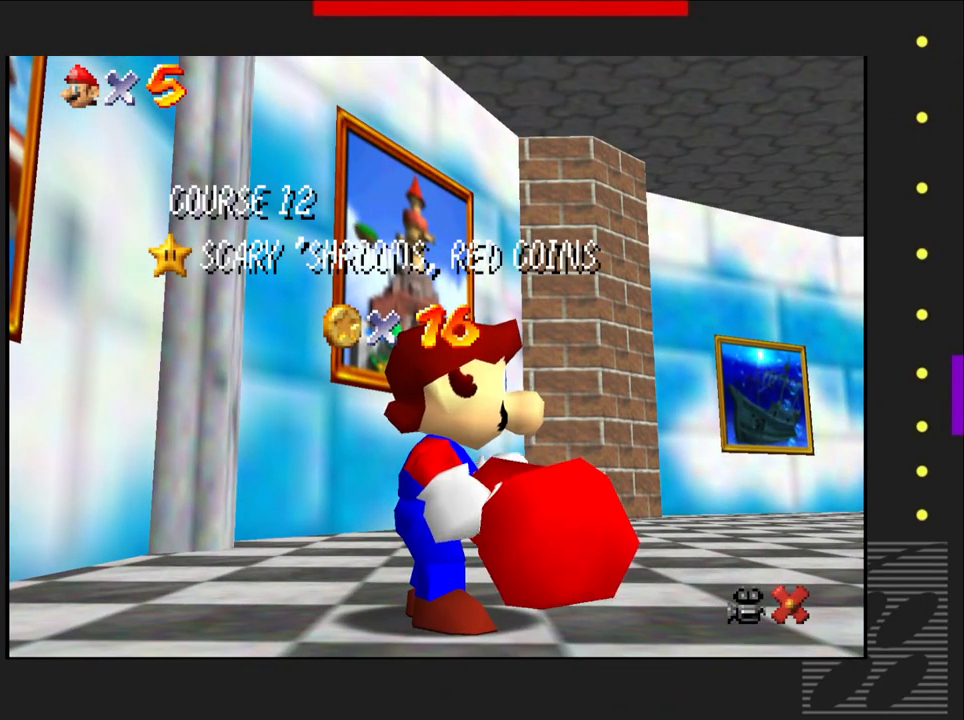
{"buttons": [], "left_stick": "center", "right_stick": "center", "events": [[17, "CROSS", "up"]]}
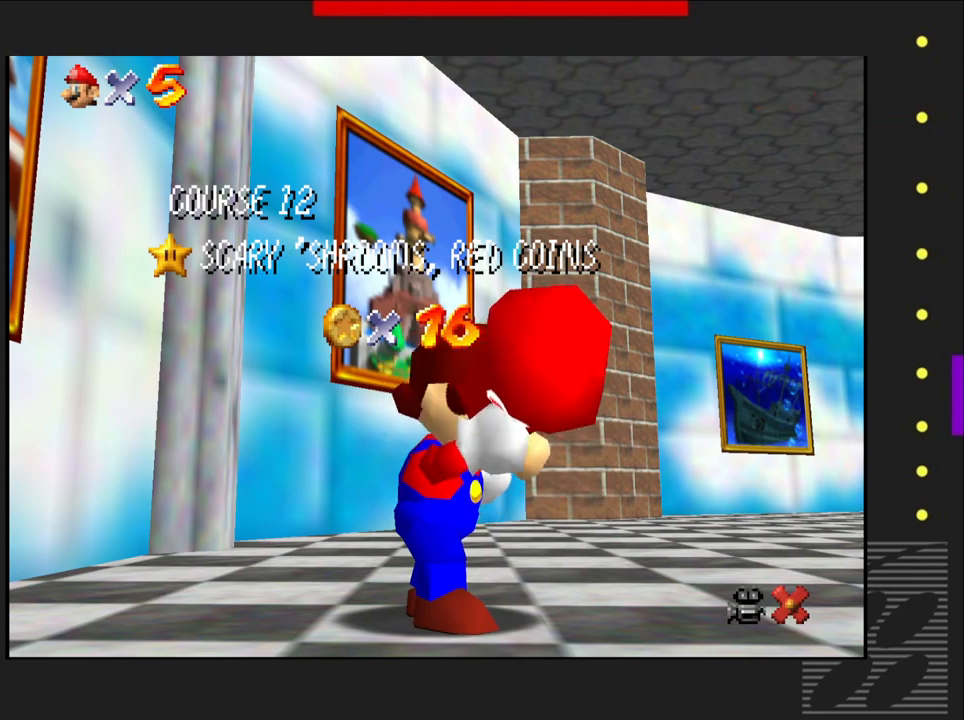
{"buttons": [], "left_stick": "center", "right_stick": "center", "events": [[183, "CROSS", "down"], [400, "CROSS", "up"]]}
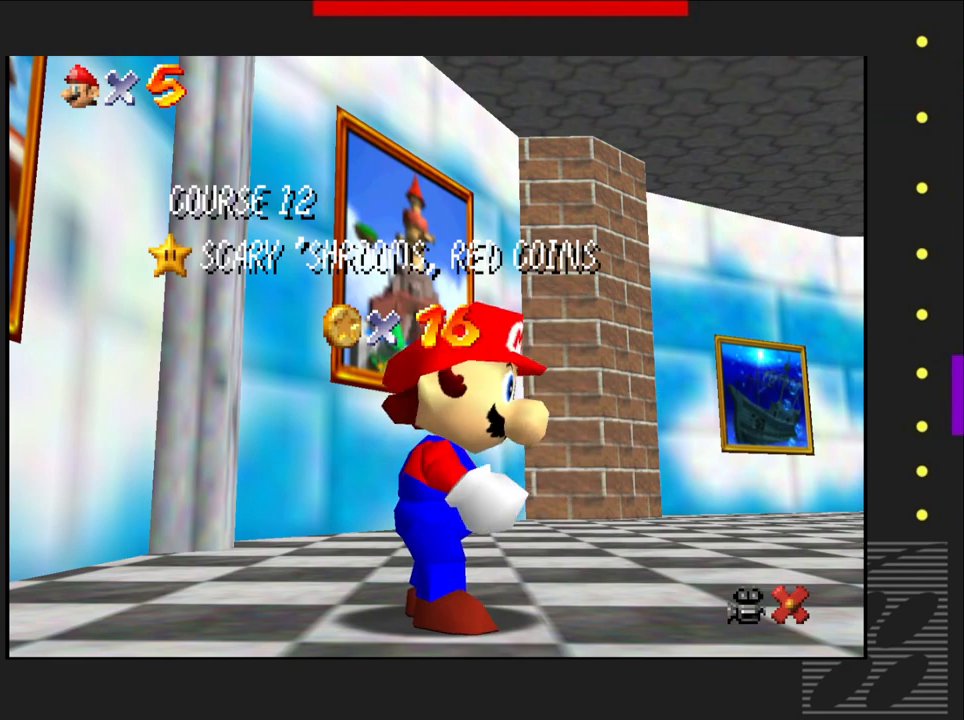
{"buttons": ["CROSS"], "left_stick": "center", "right_stick": "center", "events": [[433, "CROSS", "down"]]}
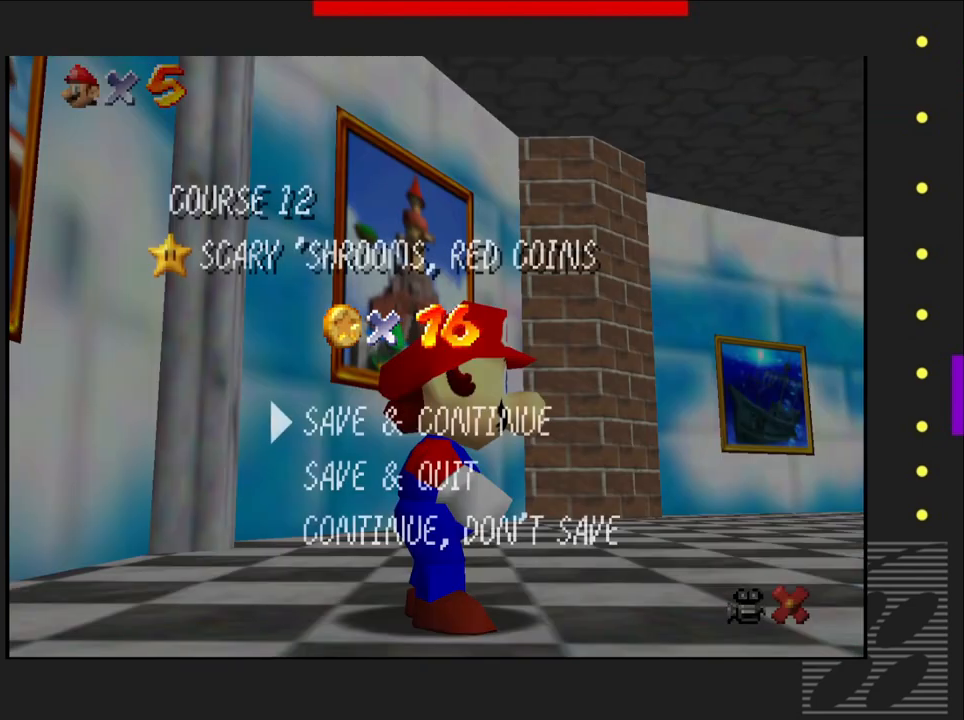
{"buttons": [], "left_stick": "center", "right_stick": "center", "events": [[117, "CROSS", "up"]]}
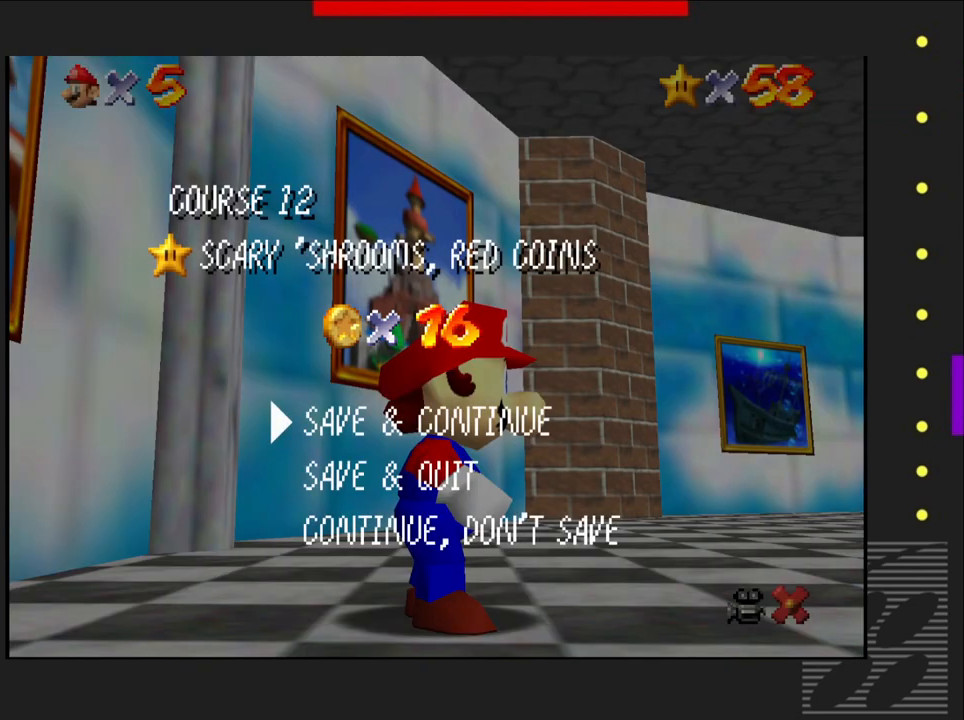
{"buttons": [], "left_stick": "center", "right_stick": "center", "events": [[200, "CIRCLE", "down"], [300, "CIRCLE", "up"]]}
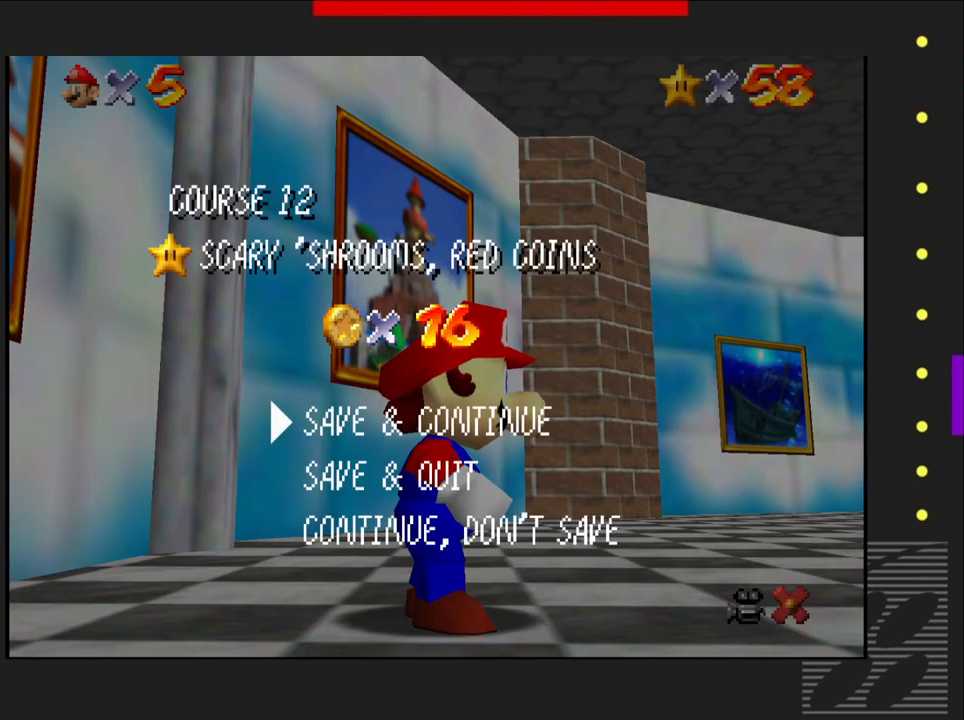
{"buttons": [], "left_stick": "center", "right_stick": "center", "events": [[167, "CROSS", "down"], [367, "CROSS", "up"]]}
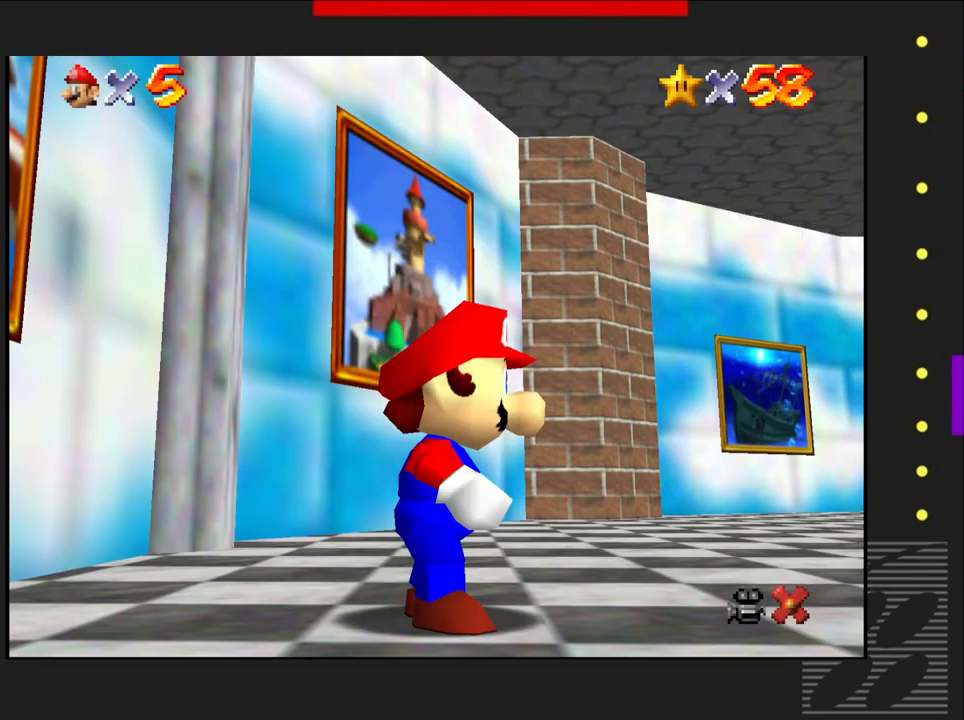
{"buttons": [], "left_stick": "center", "right_stick": "center", "events": []}
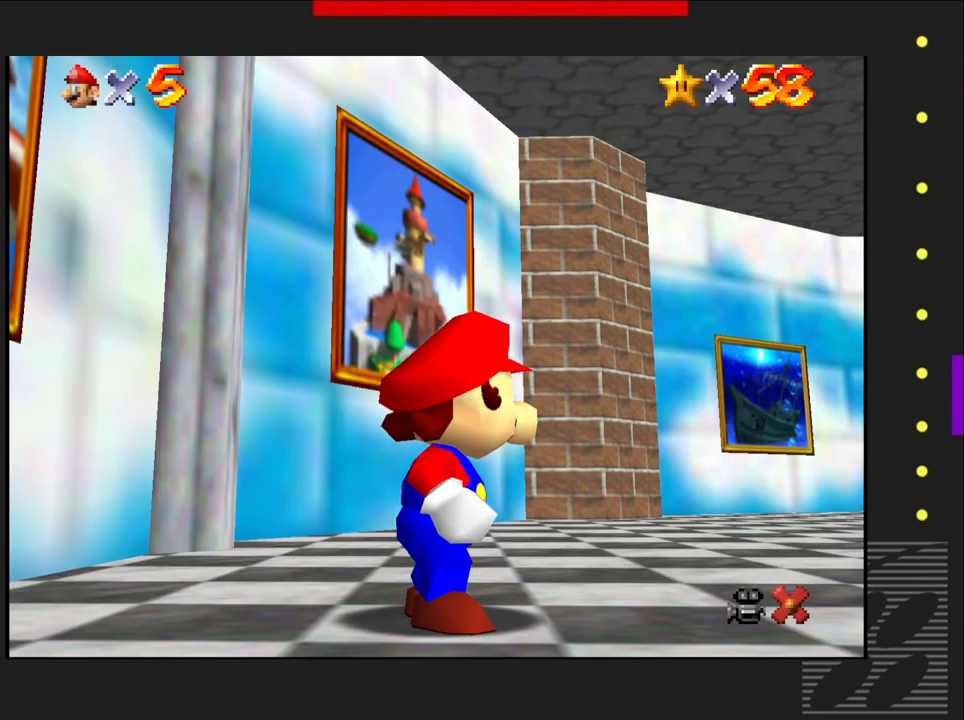
{"buttons": [], "left_stick": "left", "right_stick": "center", "events": [[250, "left_stick", "left"]]}
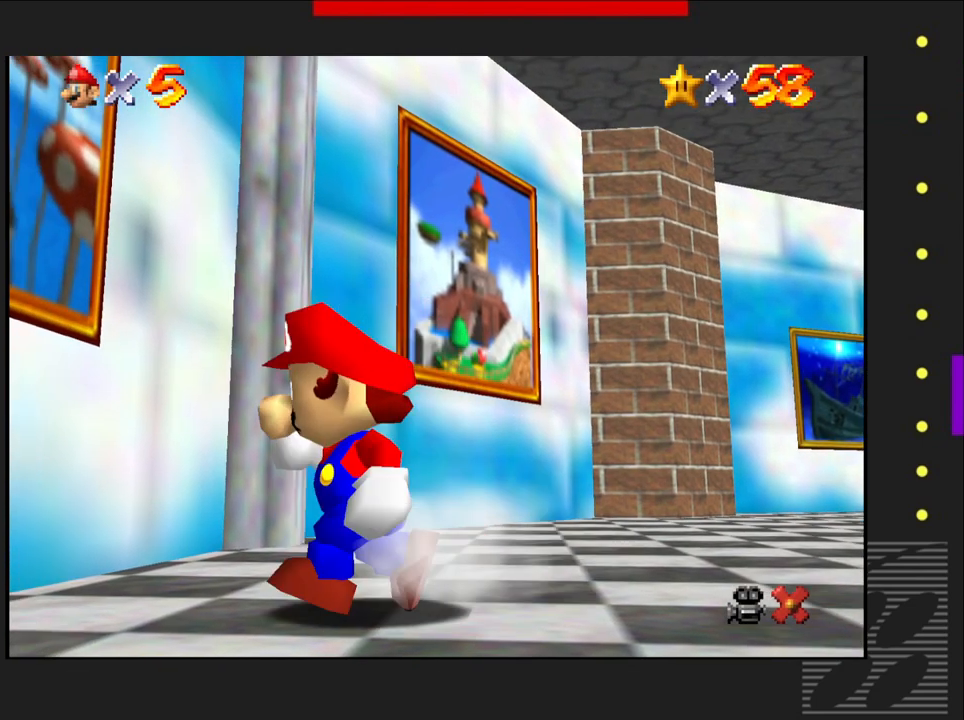
{"buttons": ["CROSS"], "left_stick": "up", "right_stick": "center", "events": [[217, "CROSS", "down"], [333, "left_stick", "up-left"], [483, "left_stick", "up"]]}
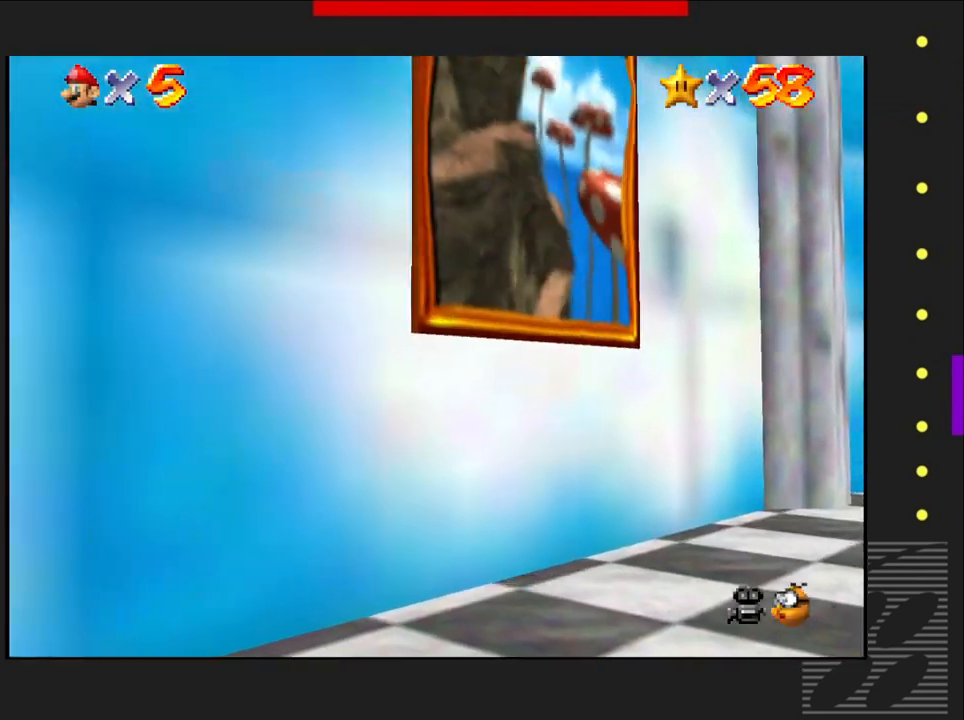
{"buttons": [], "left_stick": "center", "right_stick": "center", "events": [[317, "CROSS", "up"], [417, "left_stick", "center"]]}
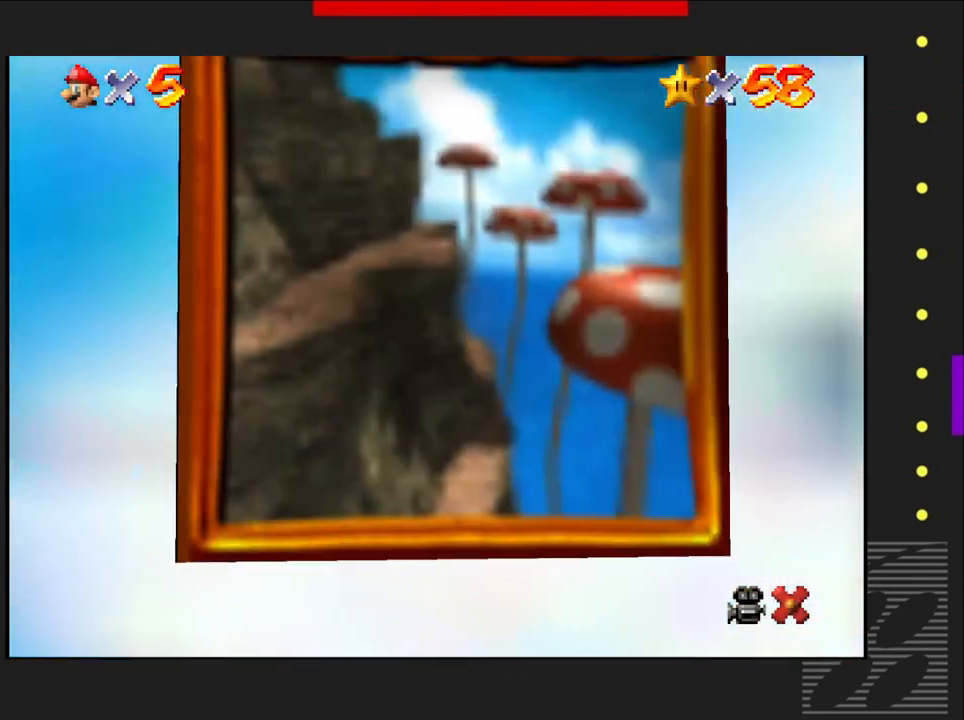
{"buttons": [], "left_stick": "center", "right_stick": "center", "events": []}
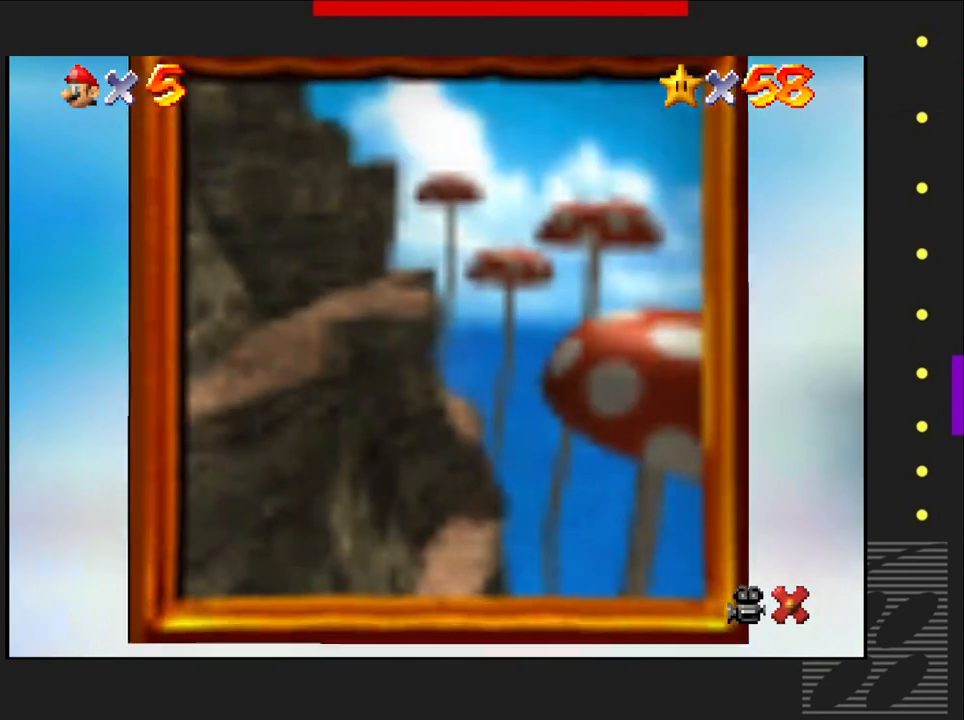
{"buttons": [], "left_stick": "center", "right_stick": "center", "events": []}
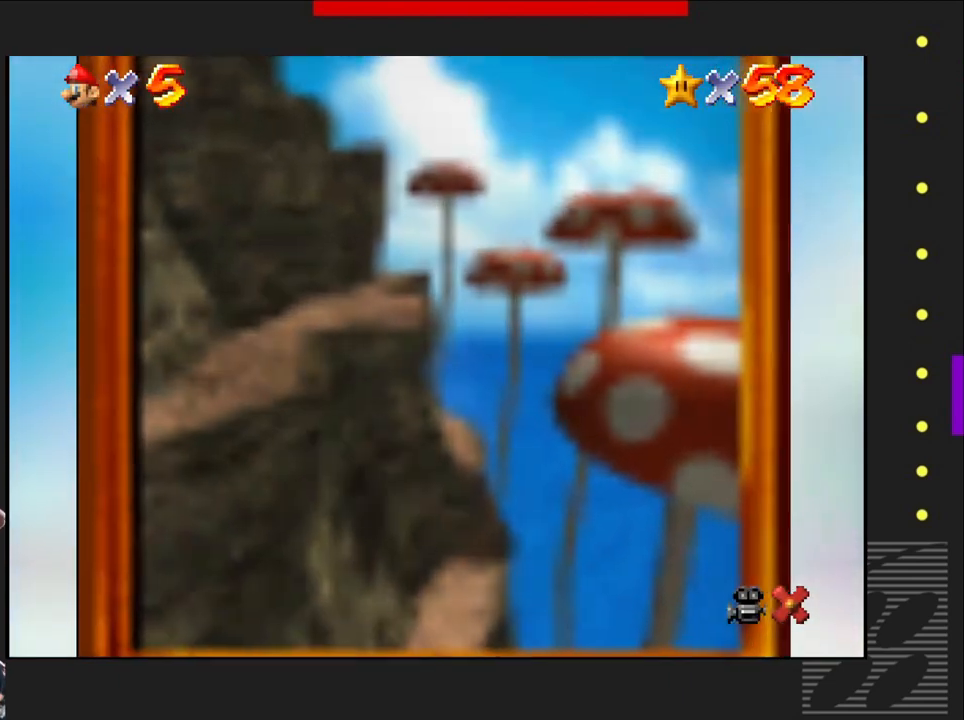
{"buttons": [], "left_stick": "center", "right_stick": "center", "events": []}
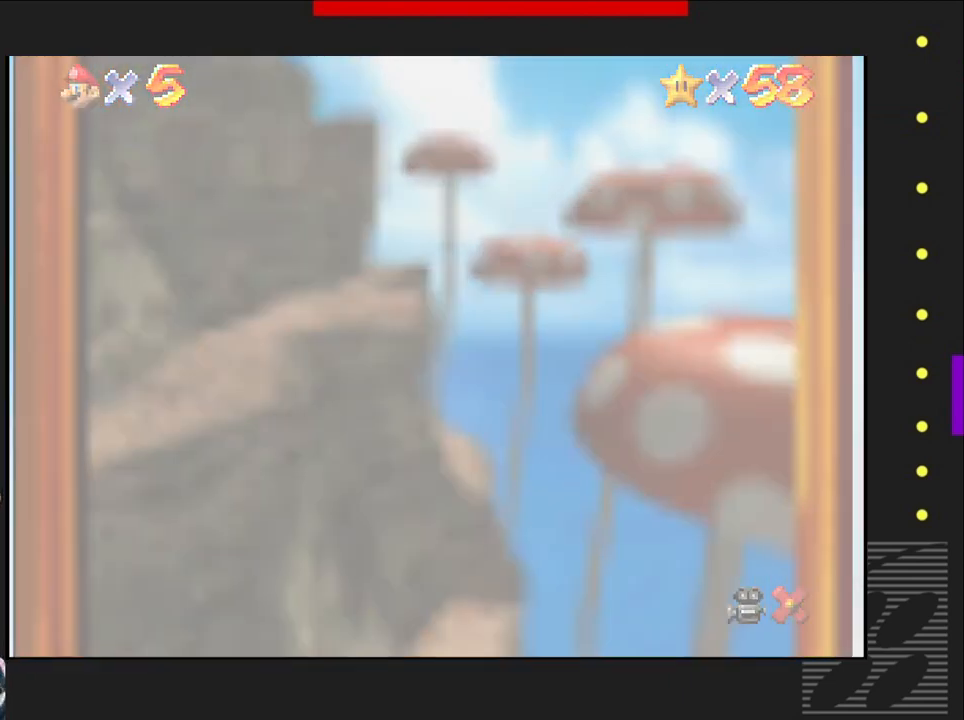
{"buttons": [], "left_stick": "center", "right_stick": "center", "events": []}
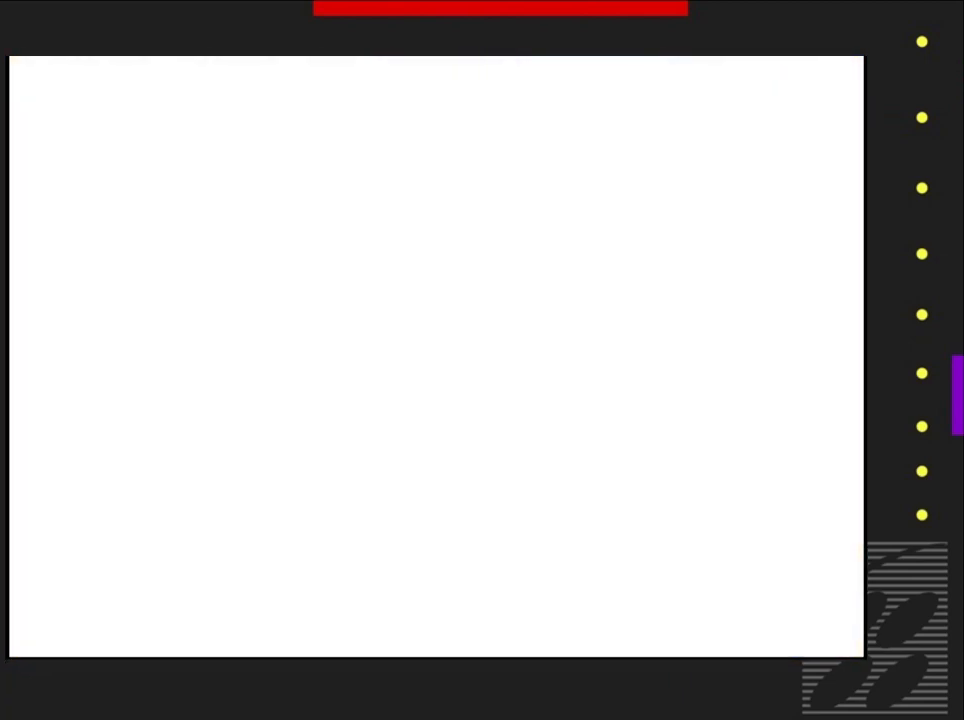
{"buttons": [], "left_stick": "center", "right_stick": "center", "events": []}
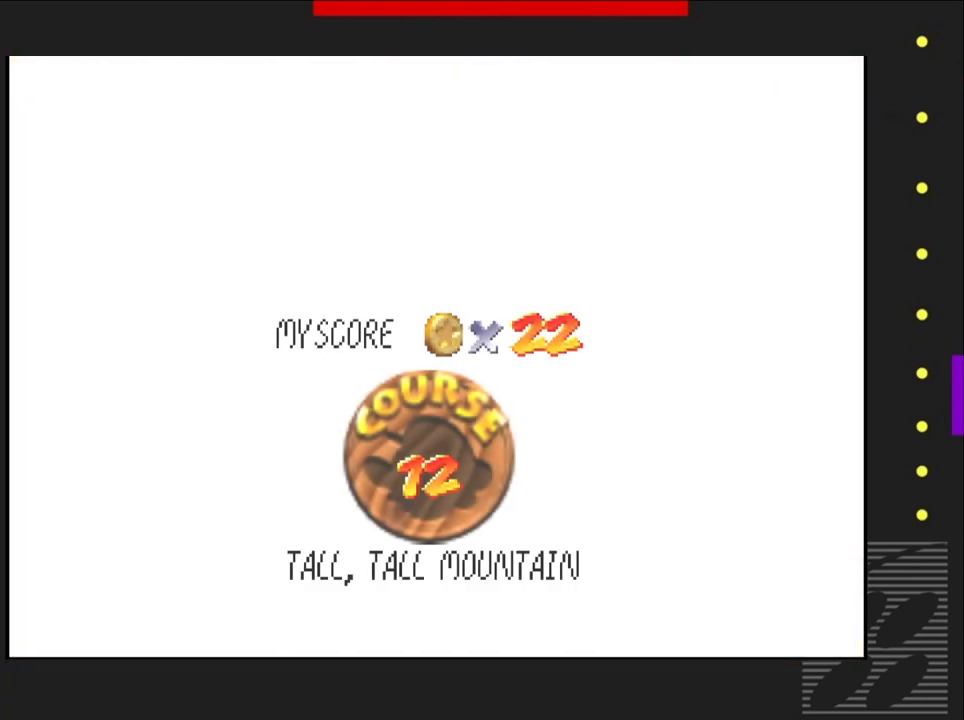
{"buttons": ["CROSS"], "left_stick": "center", "right_stick": "center", "events": [[433, "CROSS", "down"]]}
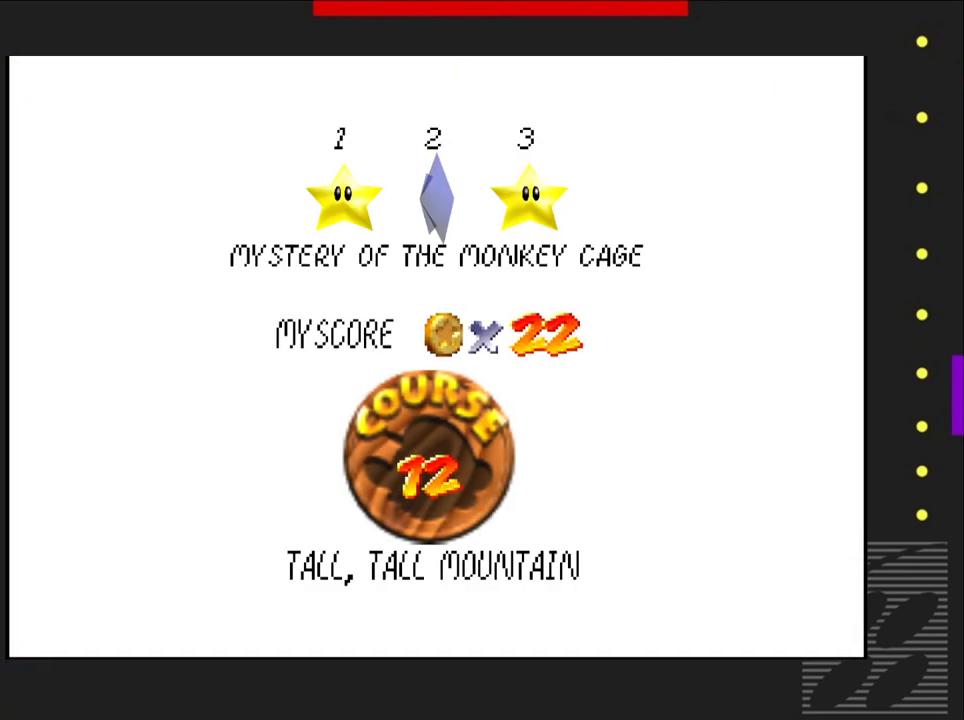
{"buttons": [], "left_stick": "center", "right_stick": "center", "events": [[133, "CROSS", "up"]]}
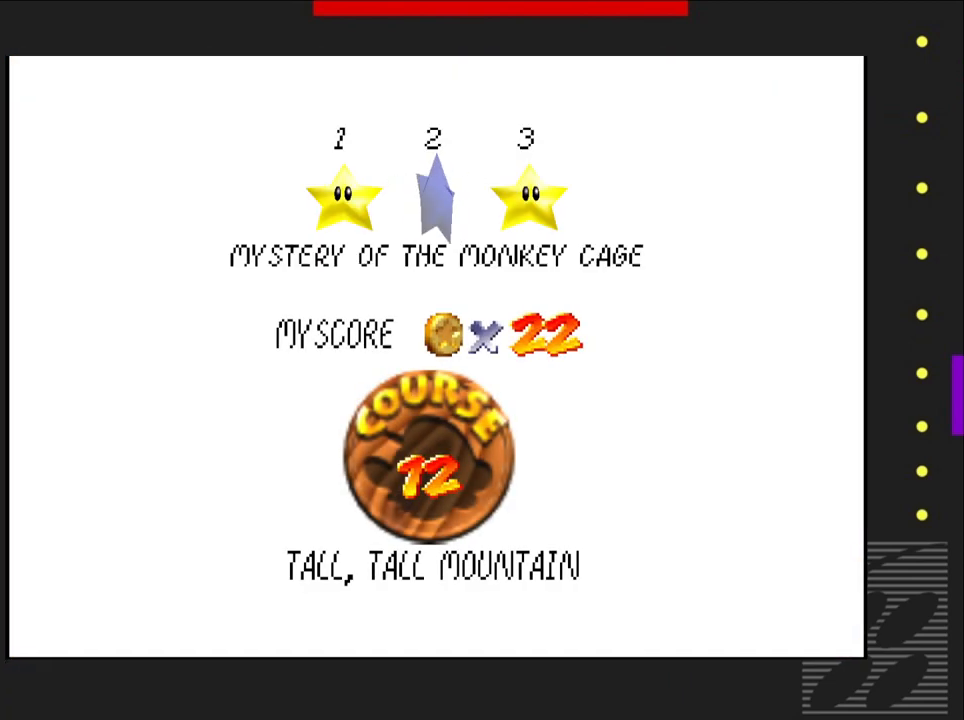
{"buttons": ["CROSS"], "left_stick": "center", "right_stick": "center", "events": [[367, "CROSS", "down"]]}
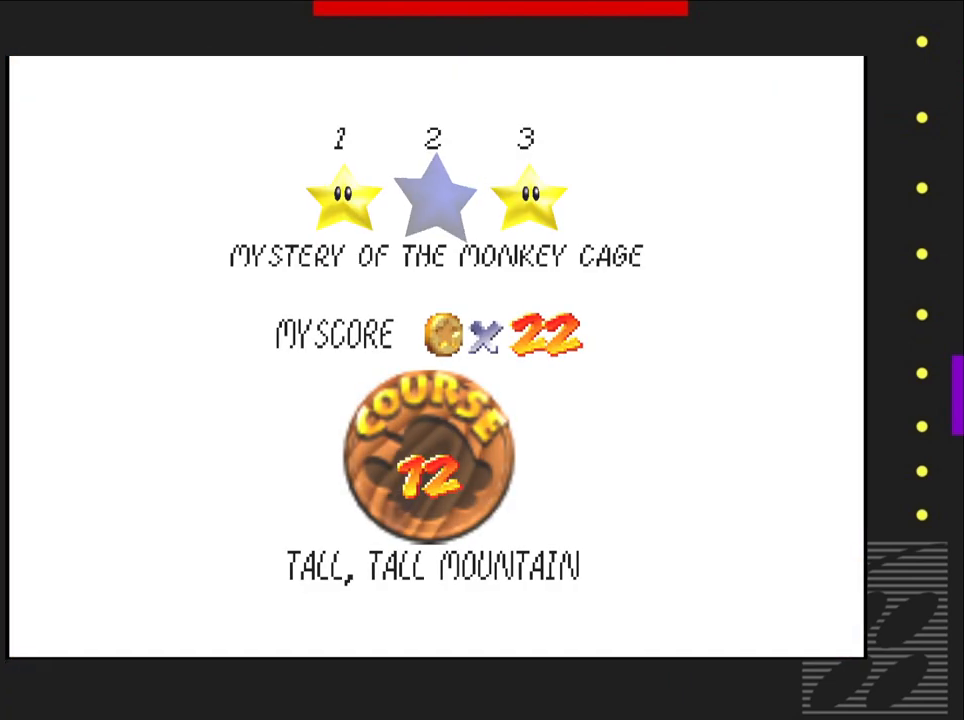
{"buttons": [], "left_stick": "center", "right_stick": "center", "events": [[67, "CROSS", "up"], [150, "CROSS", "down"], [283, "CROSS", "up"]]}
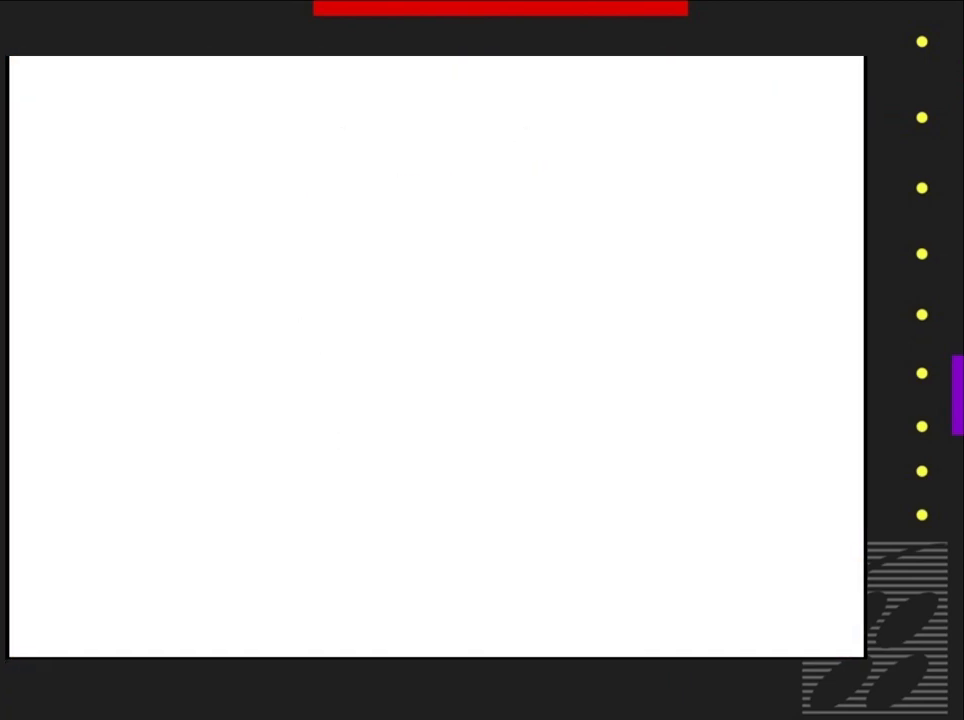
{"buttons": [], "left_stick": "center", "right_stick": "center", "events": []}
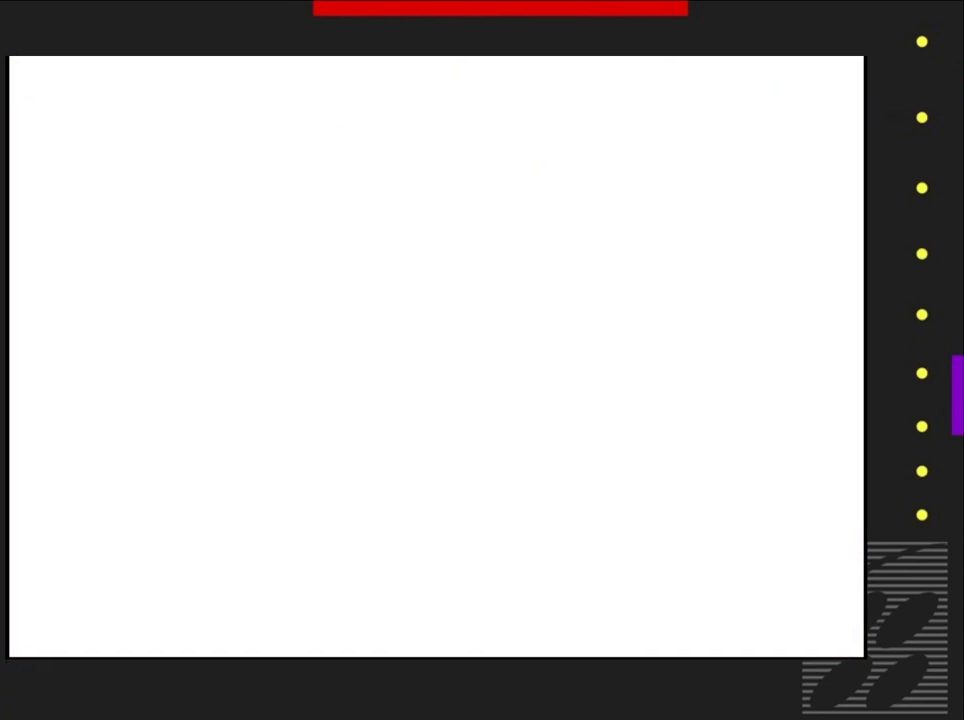
{"buttons": [], "left_stick": "center", "right_stick": "center", "events": []}
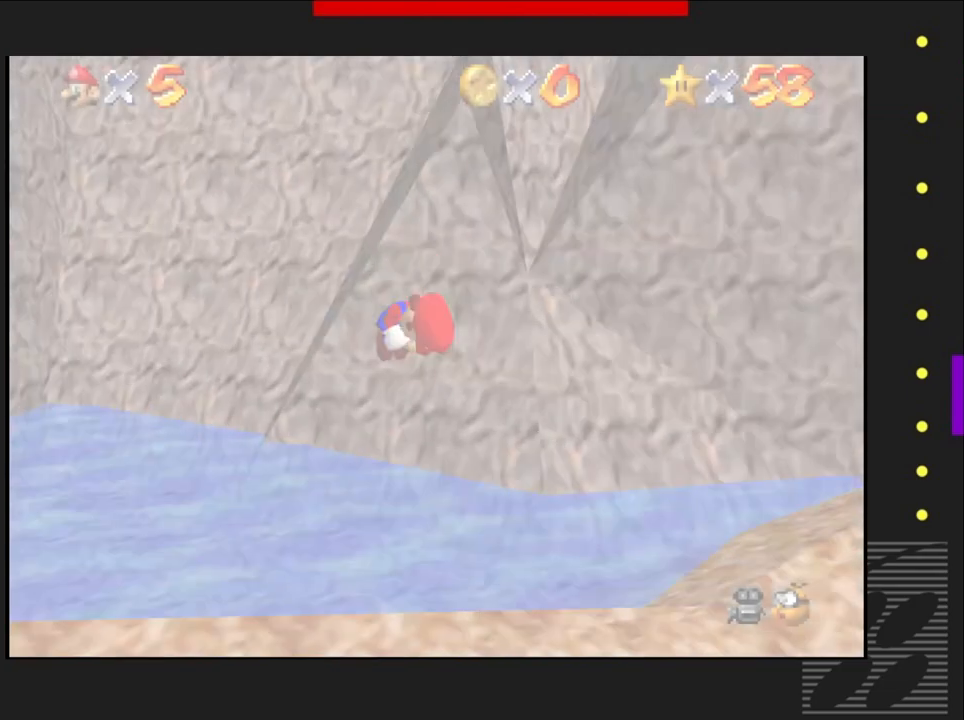
{"buttons": [], "left_stick": "up-right", "right_stick": "center", "events": [[100, "left_stick", "up-right"]]}